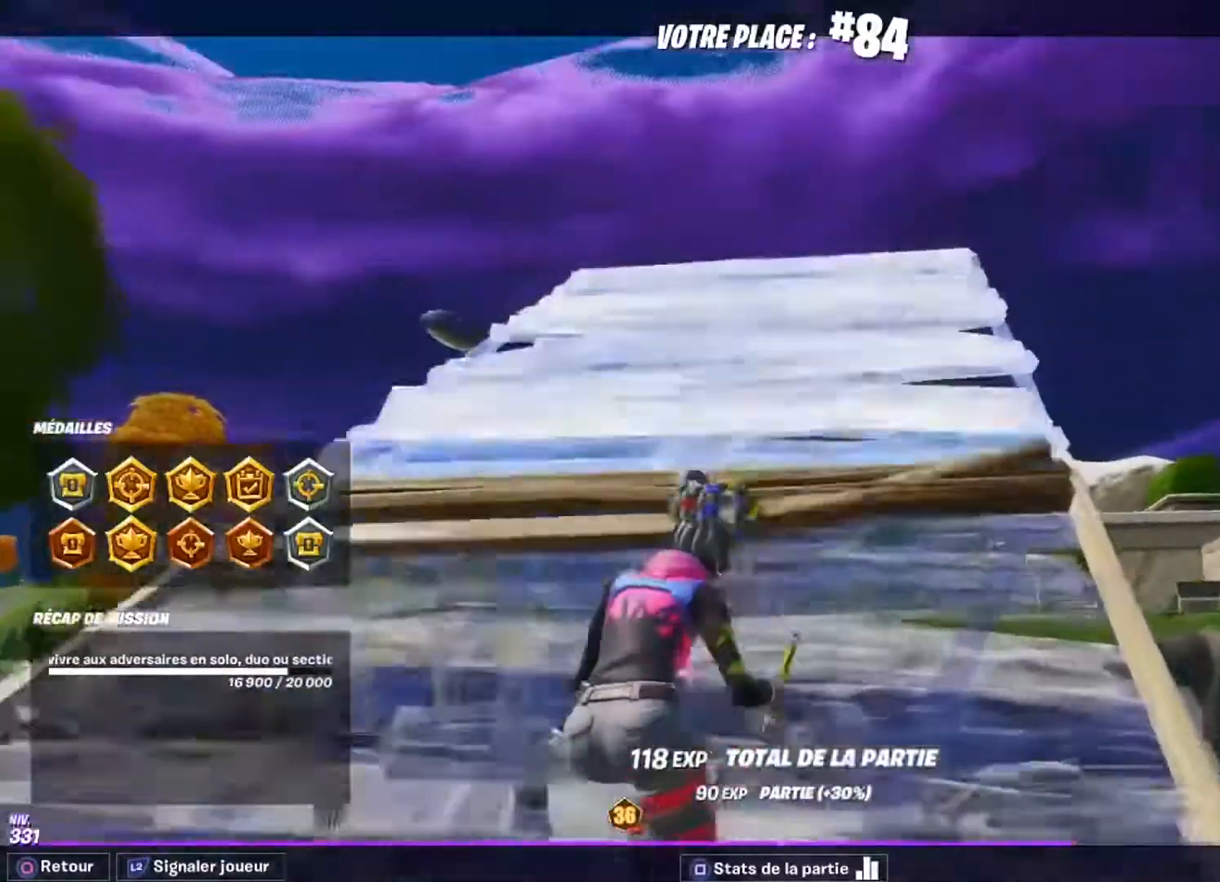
Gameplay with a controller (PlayStation layout); each line is a JSON object with the inputs held at the frame after it. "events" lists button and stick changes between this image and that frame as [ms after this image, input, new state], when the widget could be followed in between.
{"buttons": ["CIRCLE"], "left_stick": "center", "right_stick": "center", "events": [[317, "CIRCLE", "down"]]}
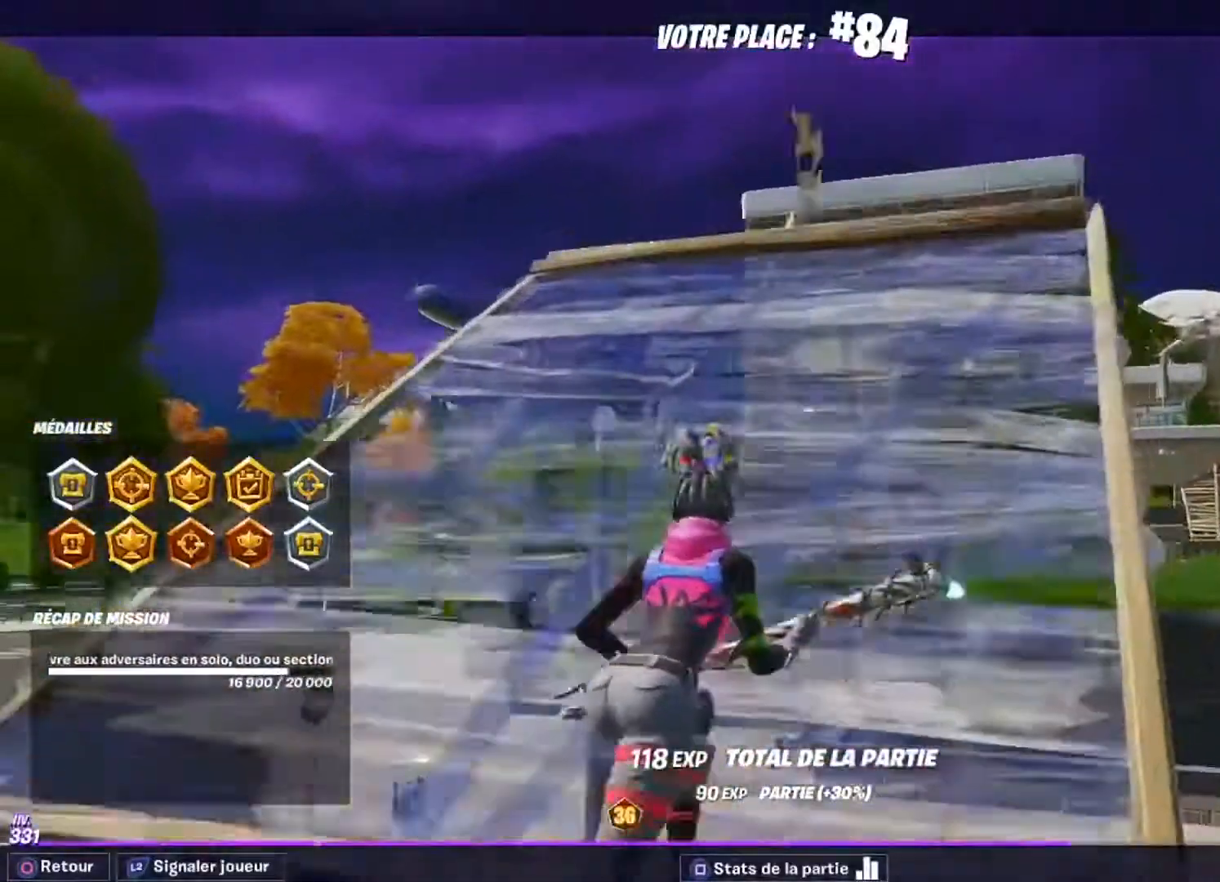
{"buttons": ["CIRCLE"], "left_stick": "up-left", "right_stick": "center", "events": [[384, "left_stick", "up-left"]]}
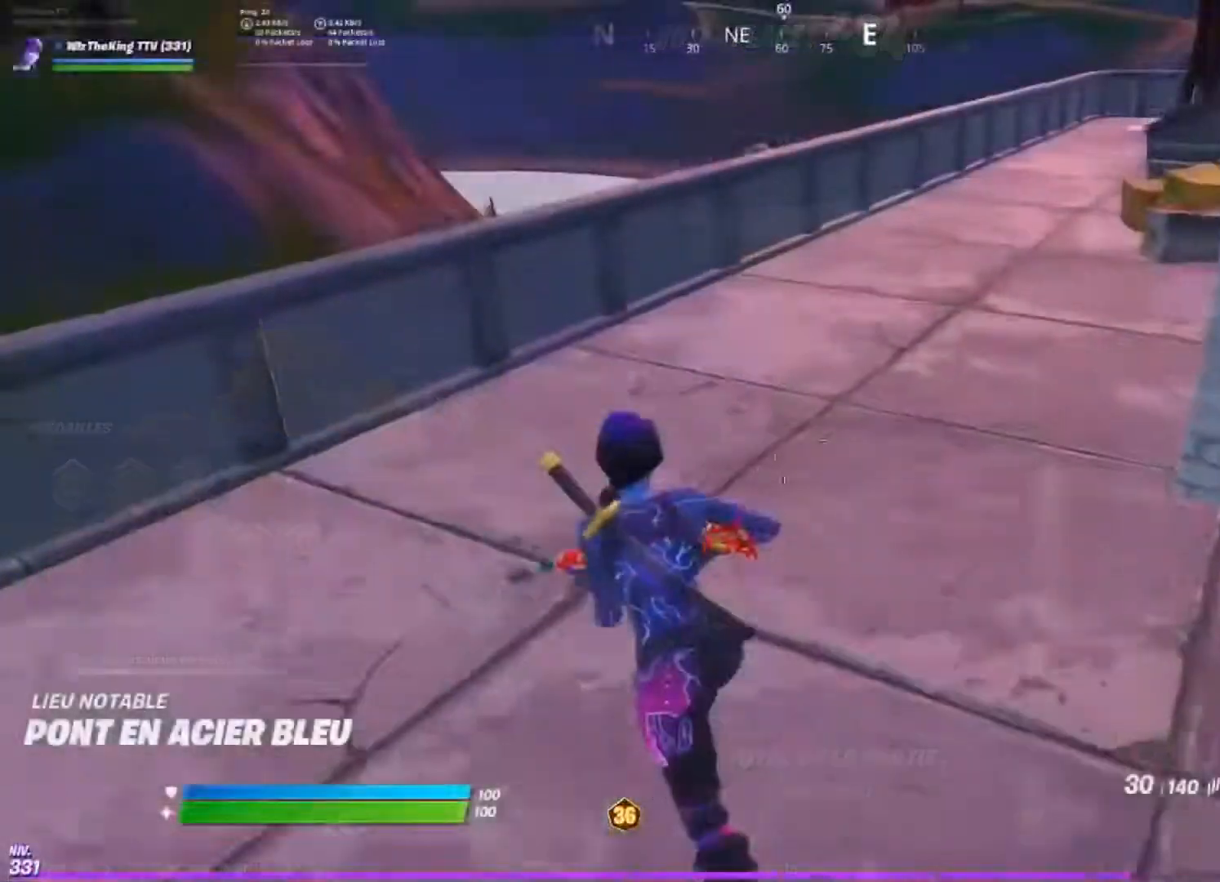
{"buttons": [], "left_stick": "up-left", "right_stick": "up", "events": [[16, "CIRCLE", "up"], [16, "CROSS", "down"], [116, "CROSS", "up"], [400, "right_stick", "up"]]}
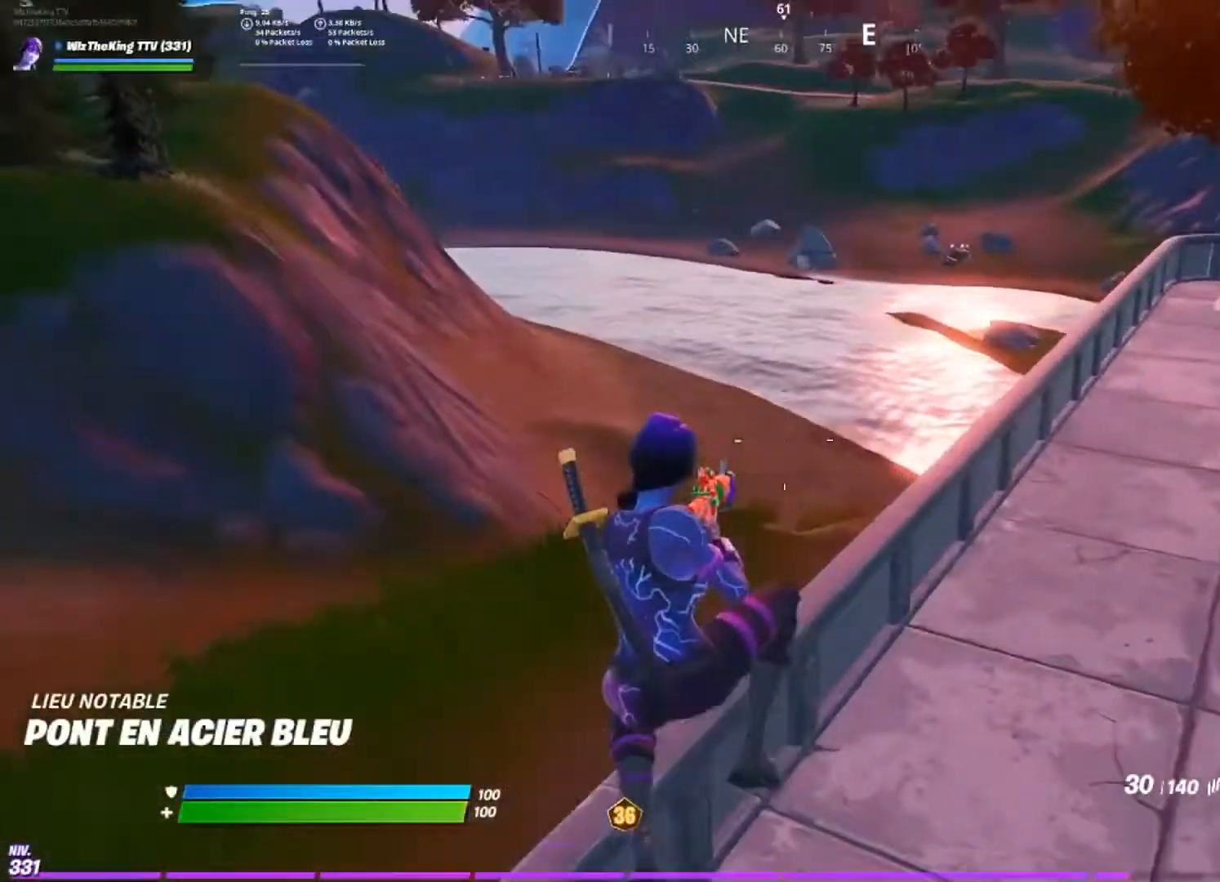
{"buttons": ["L2"], "left_stick": "center", "right_stick": "up", "events": [[100, "left_stick", "center"], [200, "L2", "down"], [200, "left_stick", "up-right"], [317, "left_stick", "center"], [334, "L1", "down"], [350, "R3", "down"], [417, "R3", "up"], [484, "L1", "up"]]}
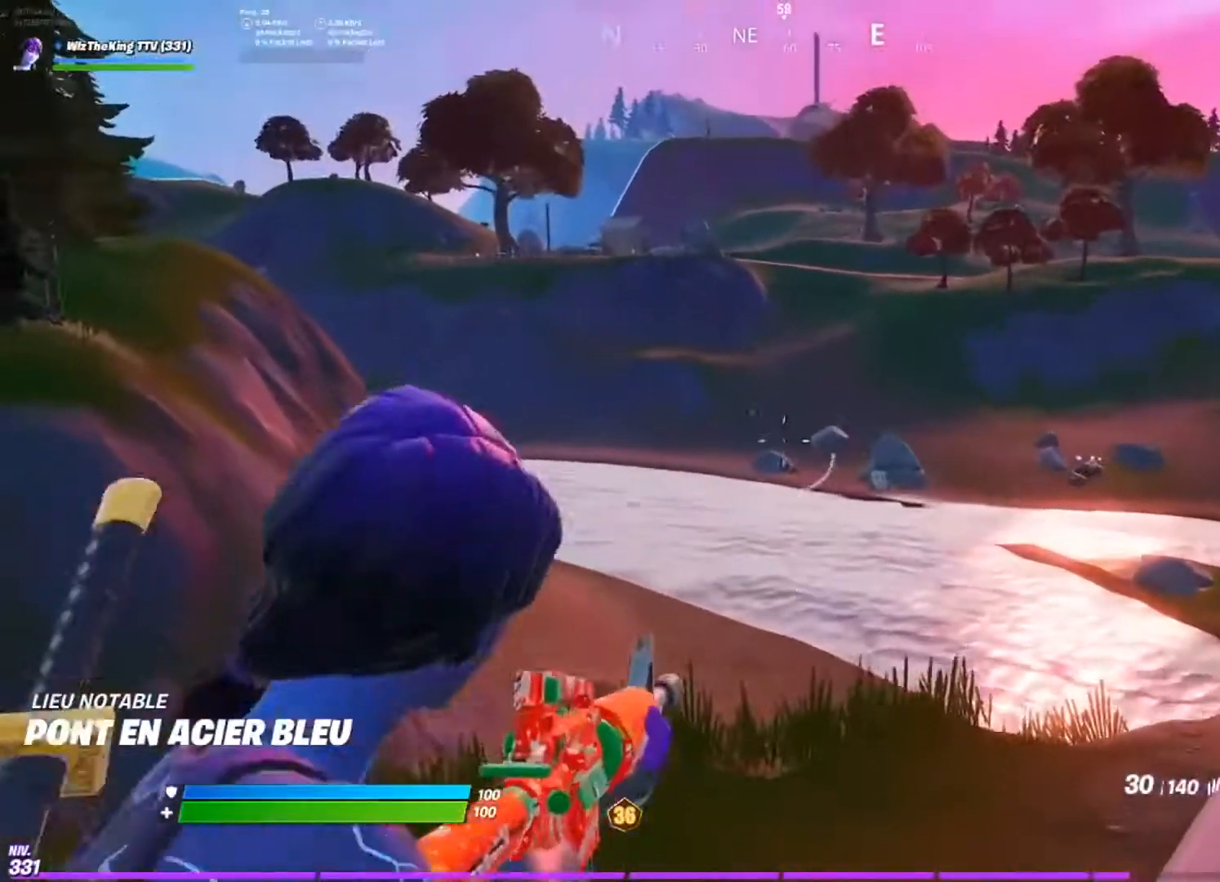
{"buttons": ["L2"], "left_stick": "center", "right_stick": "right", "events": [[33, "right_stick", "center"], [116, "right_stick", "up"], [400, "right_stick", "center"], [500, "right_stick", "right"]]}
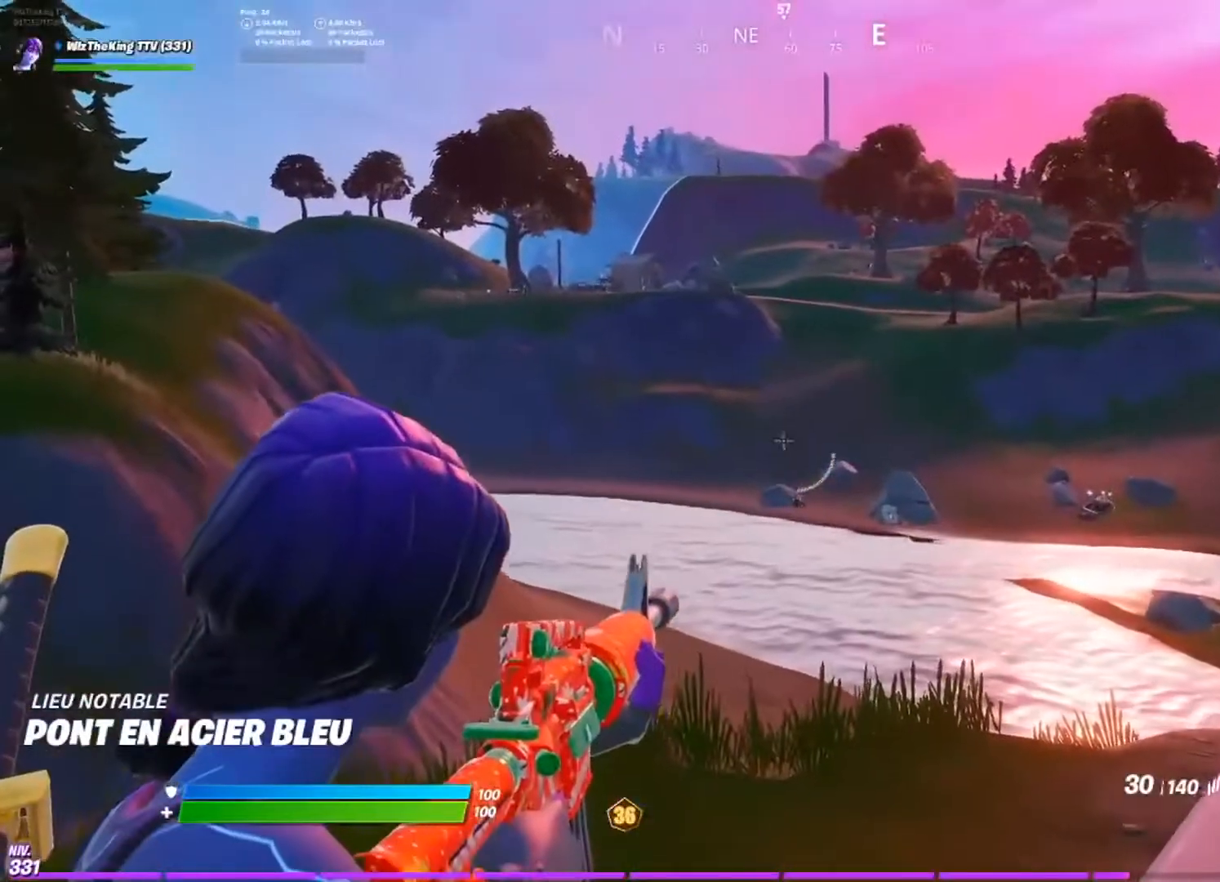
{"buttons": ["L2"], "left_stick": "center", "right_stick": "center", "events": [[134, "right_stick", "center"]]}
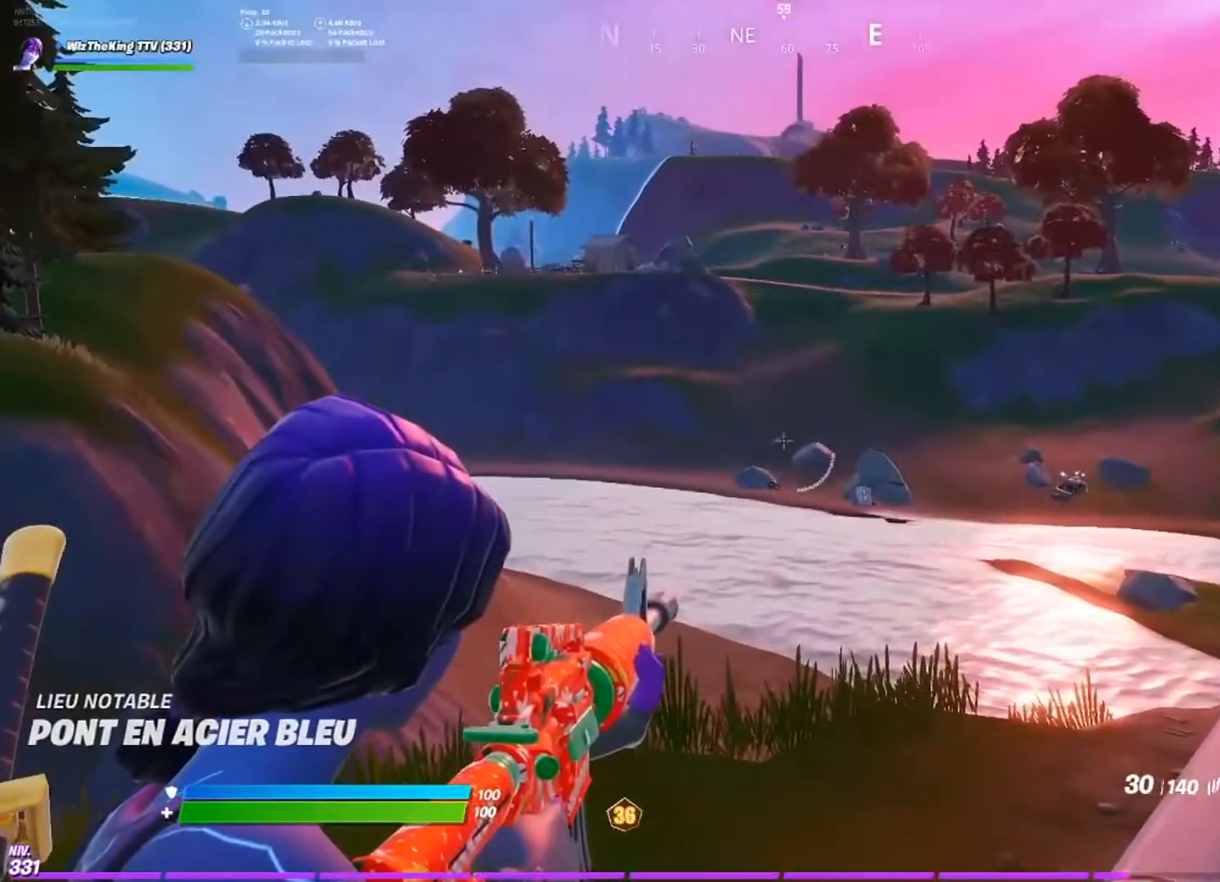
{"buttons": ["L2"], "left_stick": "center", "right_stick": "center", "events": []}
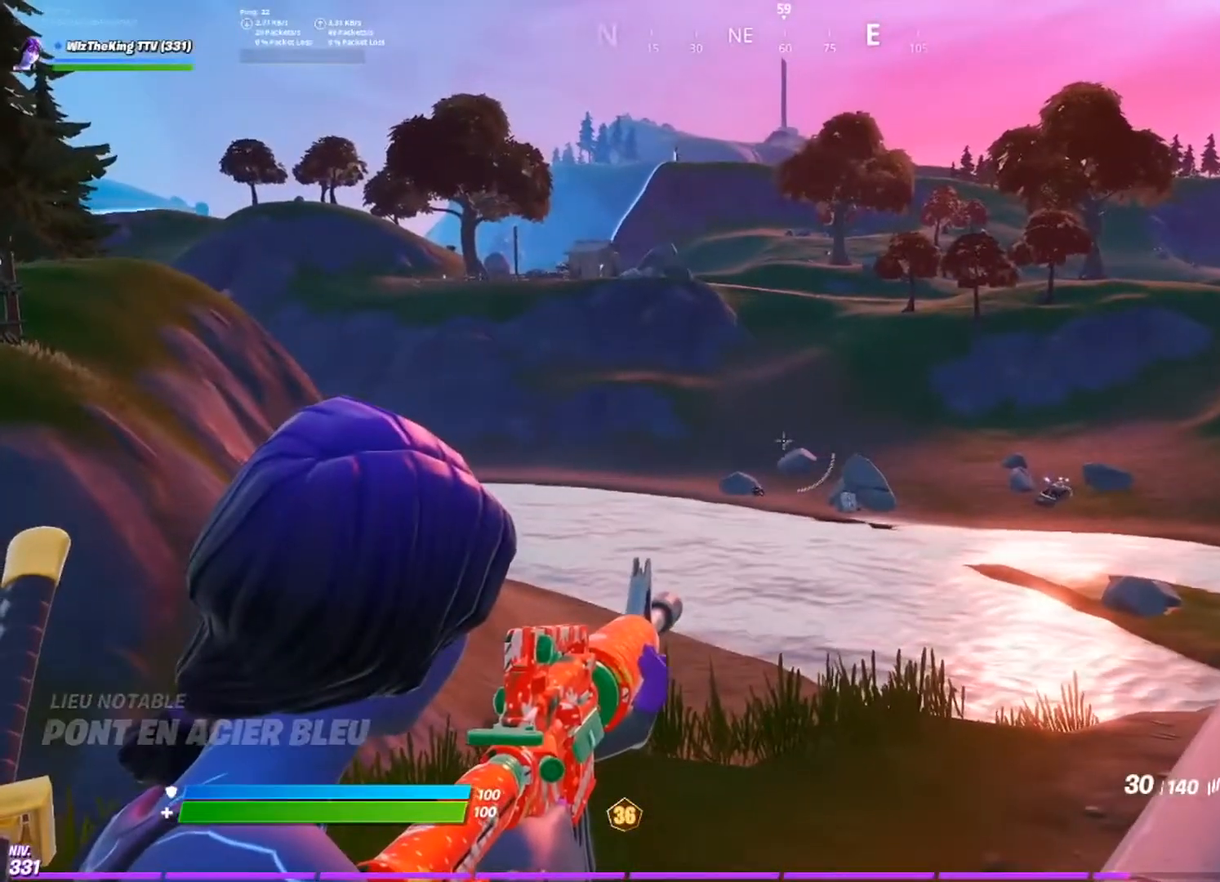
{"buttons": ["L2"], "left_stick": "center", "right_stick": "center", "events": []}
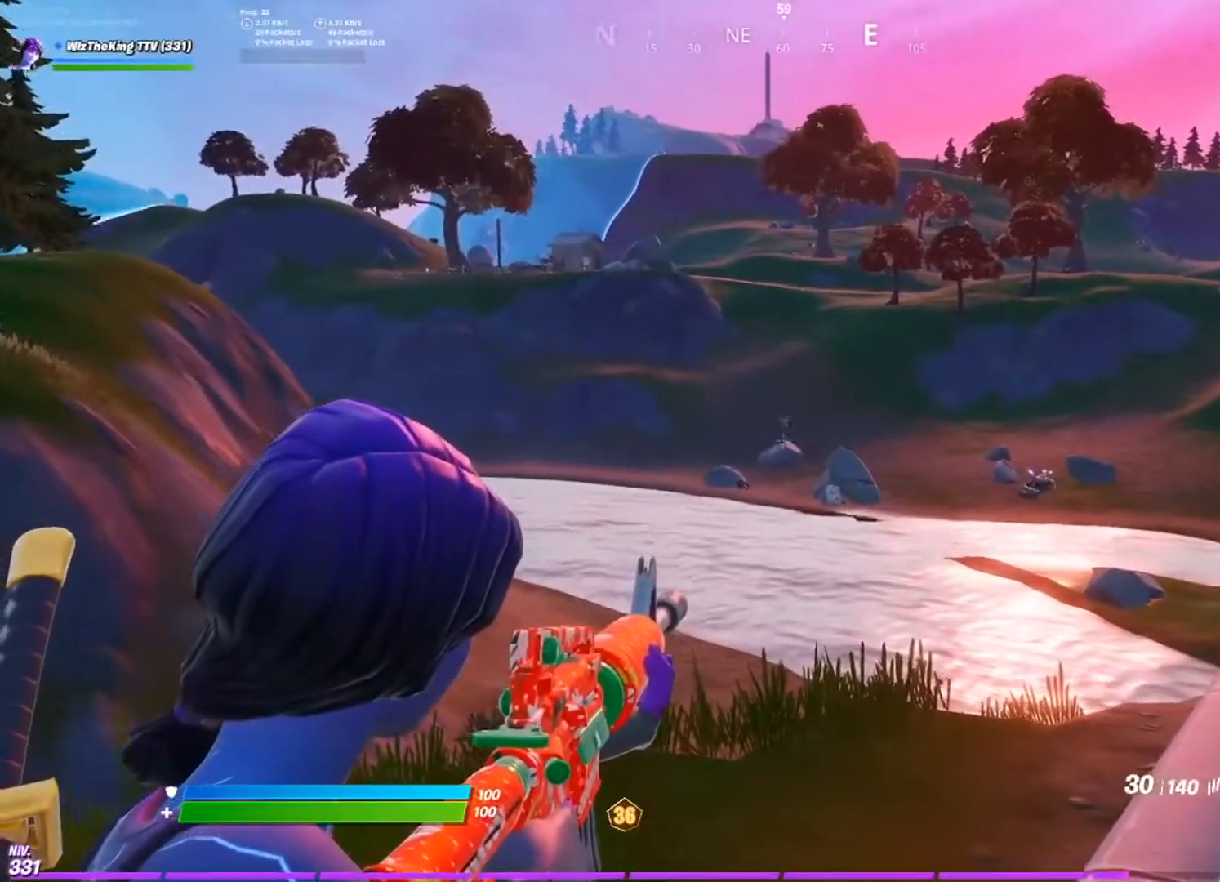
{"buttons": ["L2"], "left_stick": "center", "right_stick": "down-right", "events": [[417, "R2", "down"], [500, "R2", "up"], [500, "right_stick", "down-right"]]}
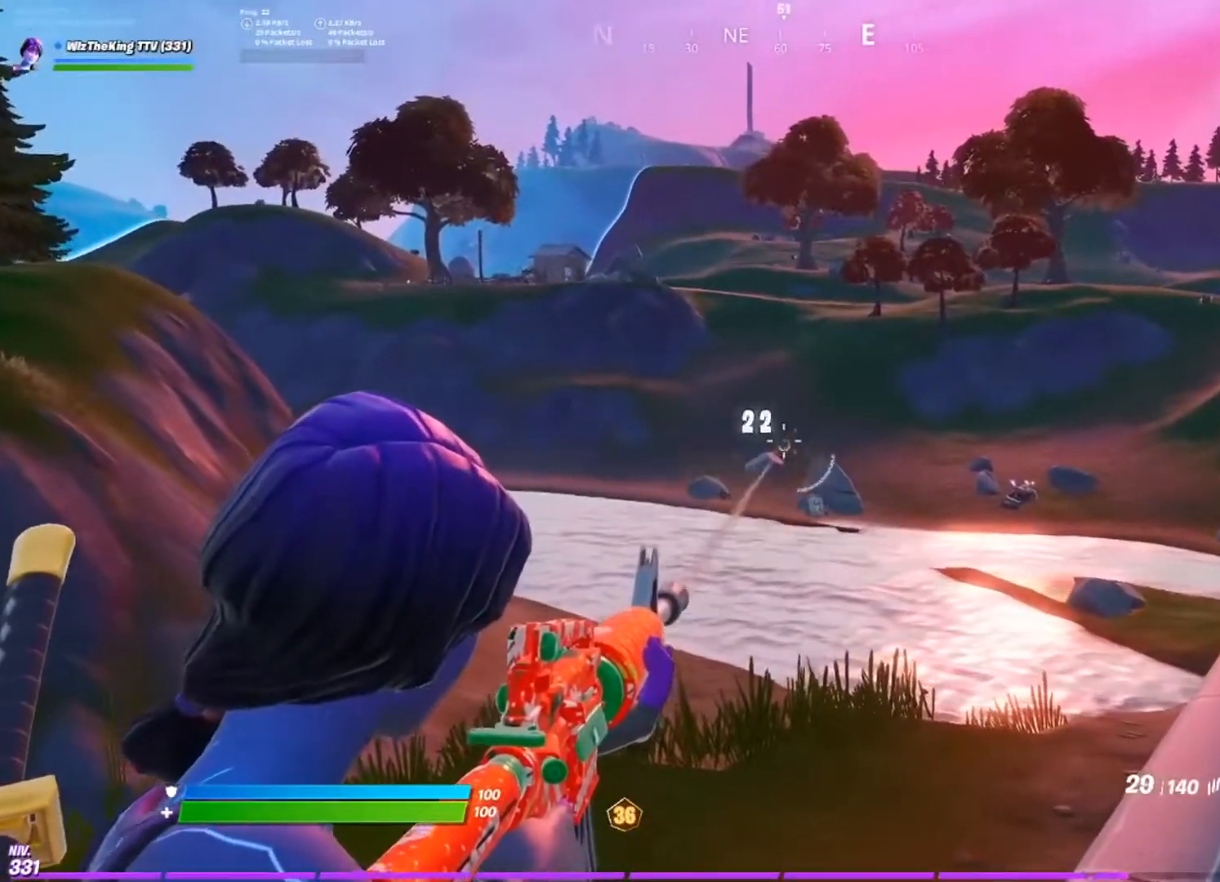
{"buttons": ["L2"], "left_stick": "center", "right_stick": "center", "events": [[200, "right_stick", "center"], [284, "R2", "down"], [400, "R2", "up"]]}
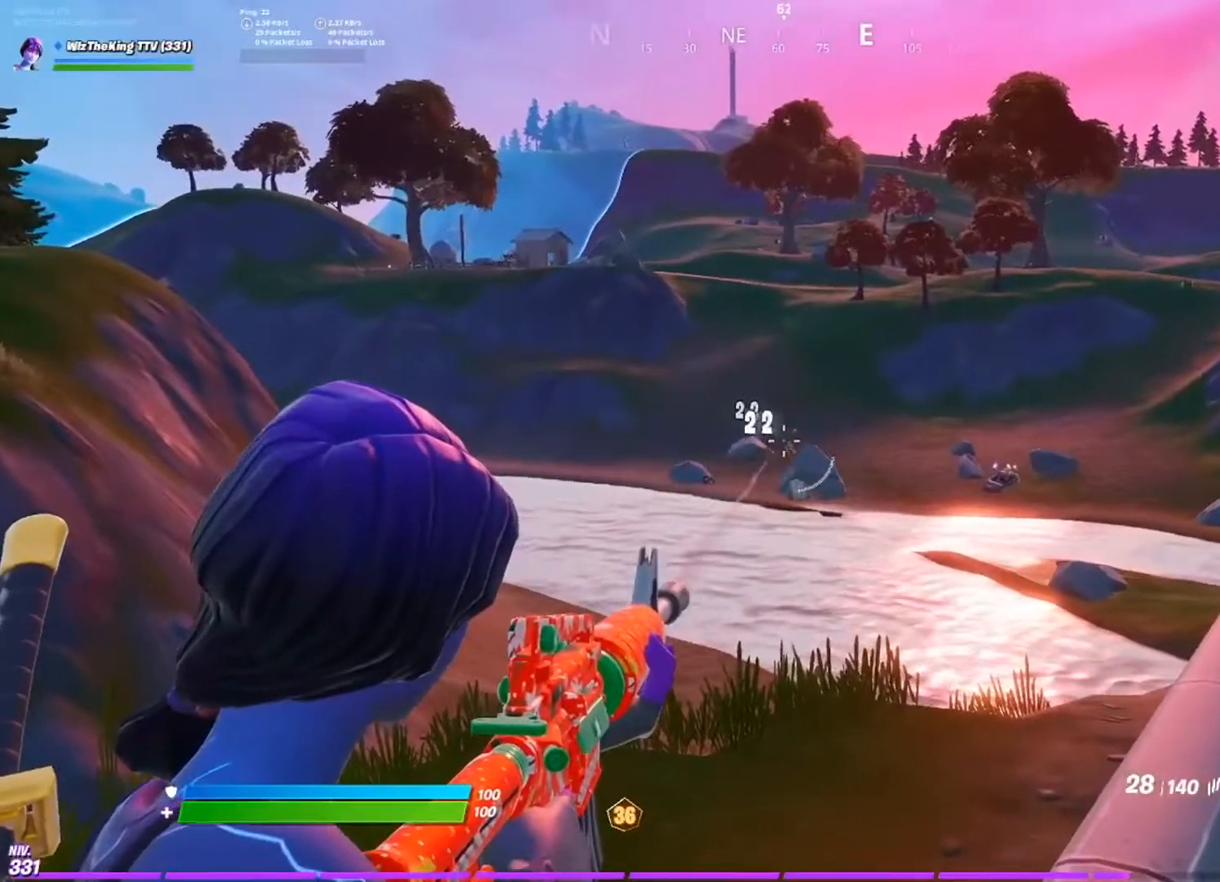
{"buttons": ["L2", "R2"], "left_stick": "center", "right_stick": "center", "events": [[116, "R2", "down"], [216, "R2", "up"], [300, "right_stick", "up-right"], [433, "right_stick", "center"], [450, "R2", "down"]]}
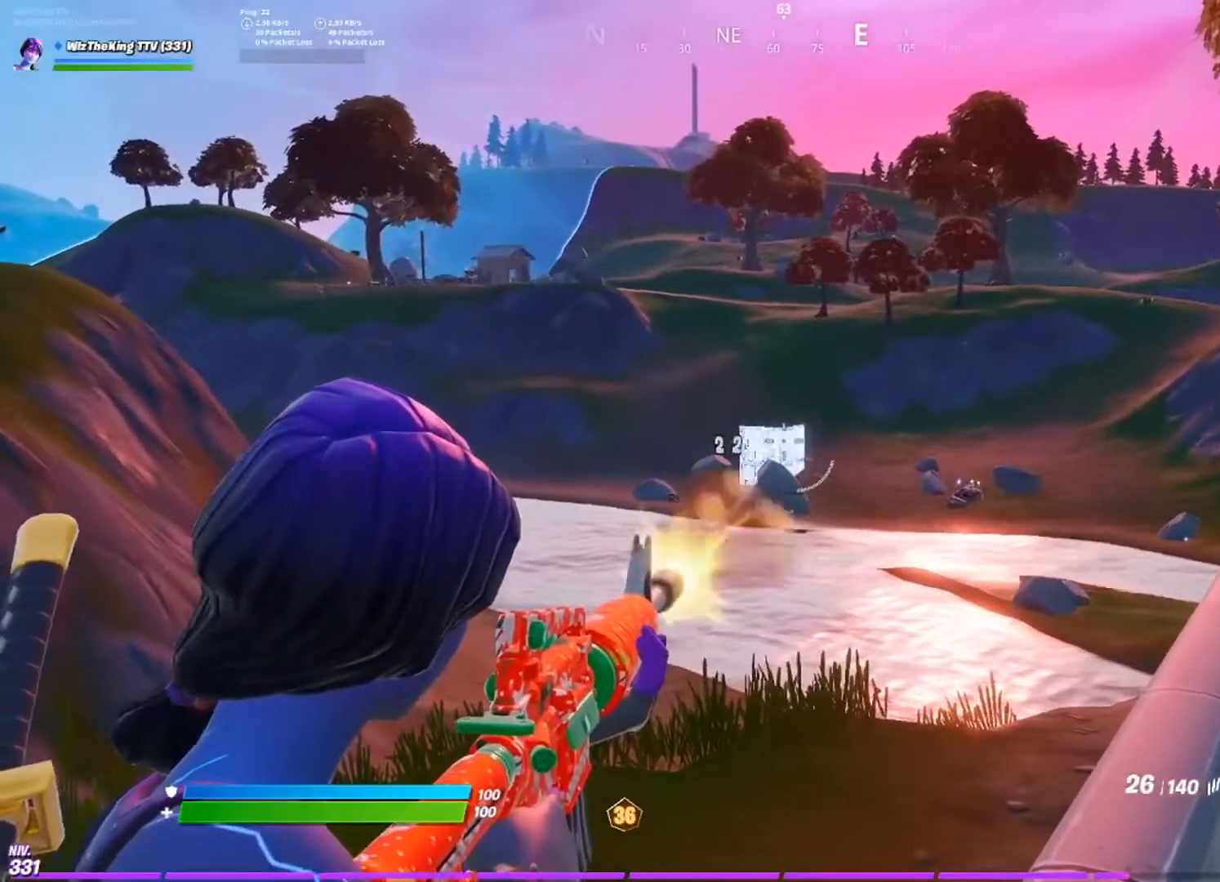
{"buttons": [], "left_stick": "up-right", "right_stick": "center", "events": [[67, "R2", "up"], [100, "right_stick", "down-right"], [150, "left_stick", "right"], [217, "L2", "up"], [250, "R3", "down"], [300, "right_stick", "right"], [367, "R3", "up"], [450, "right_stick", "center"], [501, "left_stick", "up-right"]]}
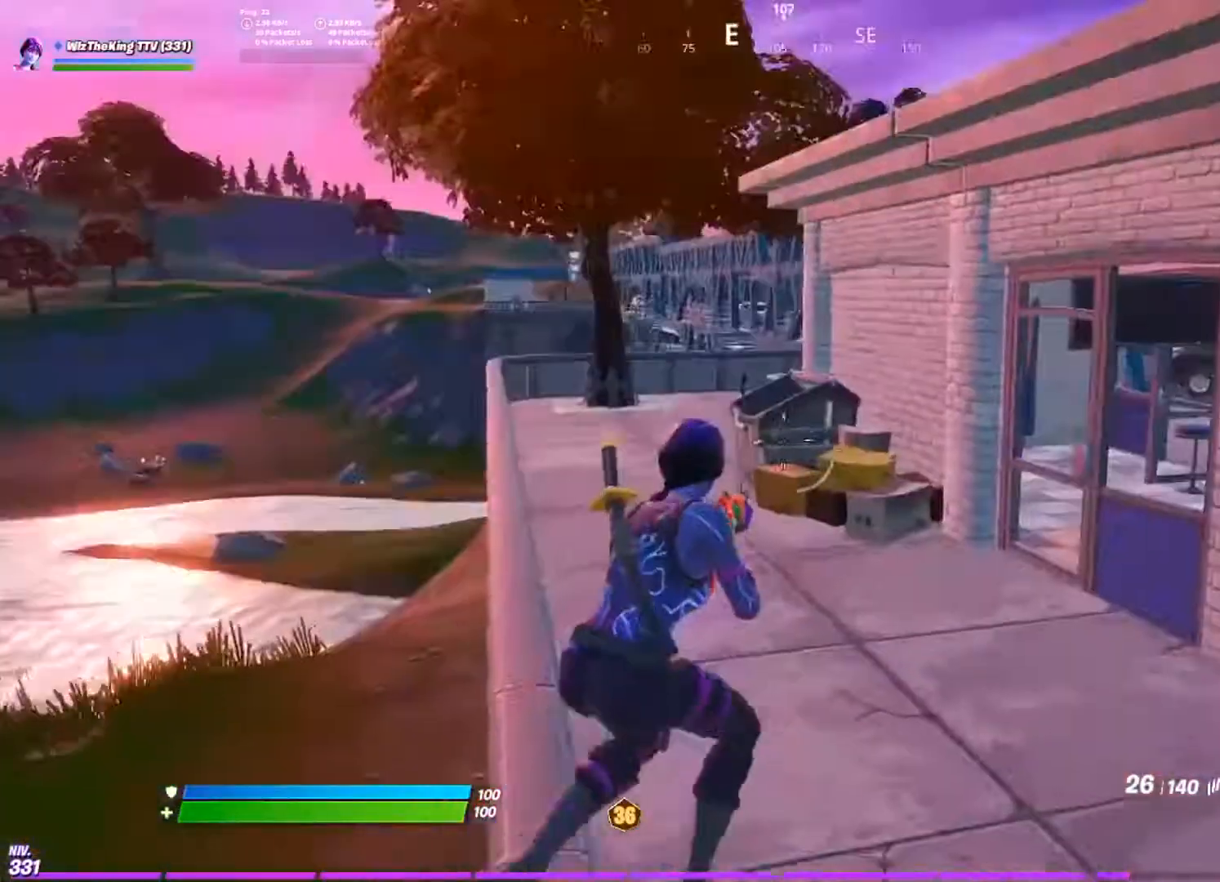
{"buttons": [], "left_stick": "up", "right_stick": "center", "events": [[233, "right_stick", "down-right"], [367, "right_stick", "center"], [450, "left_stick", "up"]]}
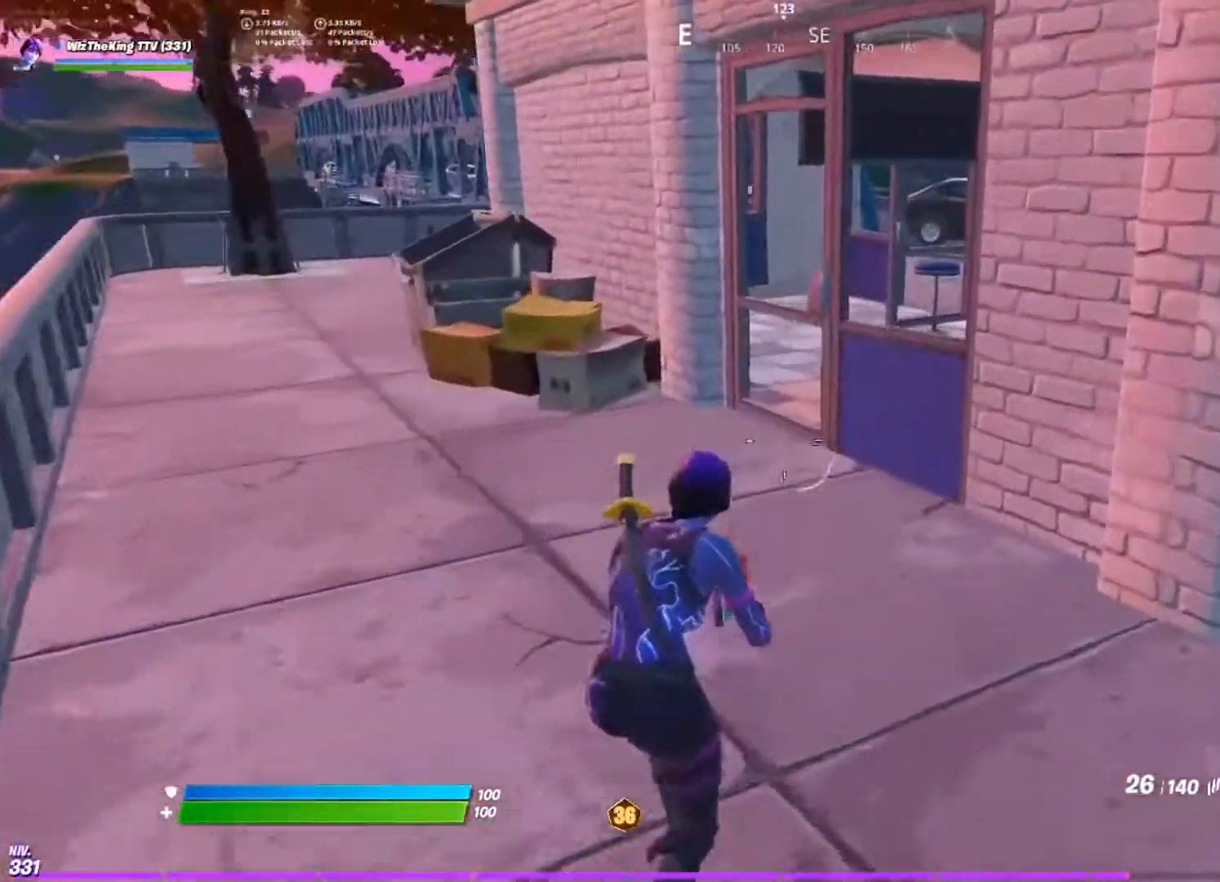
{"buttons": ["TRIANGLE"], "left_stick": "up-left", "right_stick": "center", "events": [[167, "right_stick", "down-right"], [417, "TRIANGLE", "down"], [450, "right_stick", "center"], [501, "left_stick", "up-left"]]}
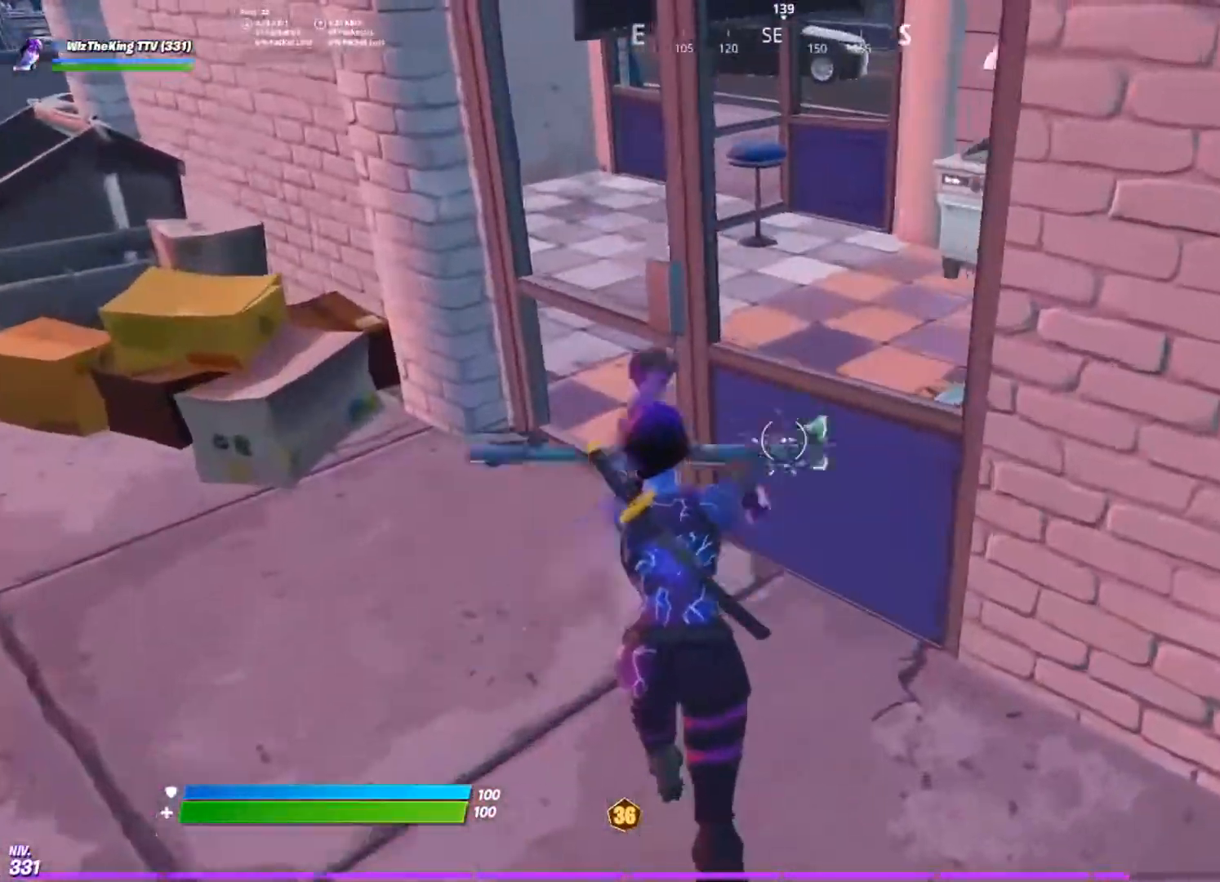
{"buttons": [], "left_stick": "up", "right_stick": "center", "events": [[16, "TRIANGLE", "up"], [216, "left_stick", "up"], [333, "right_stick", "up"], [433, "right_stick", "center"]]}
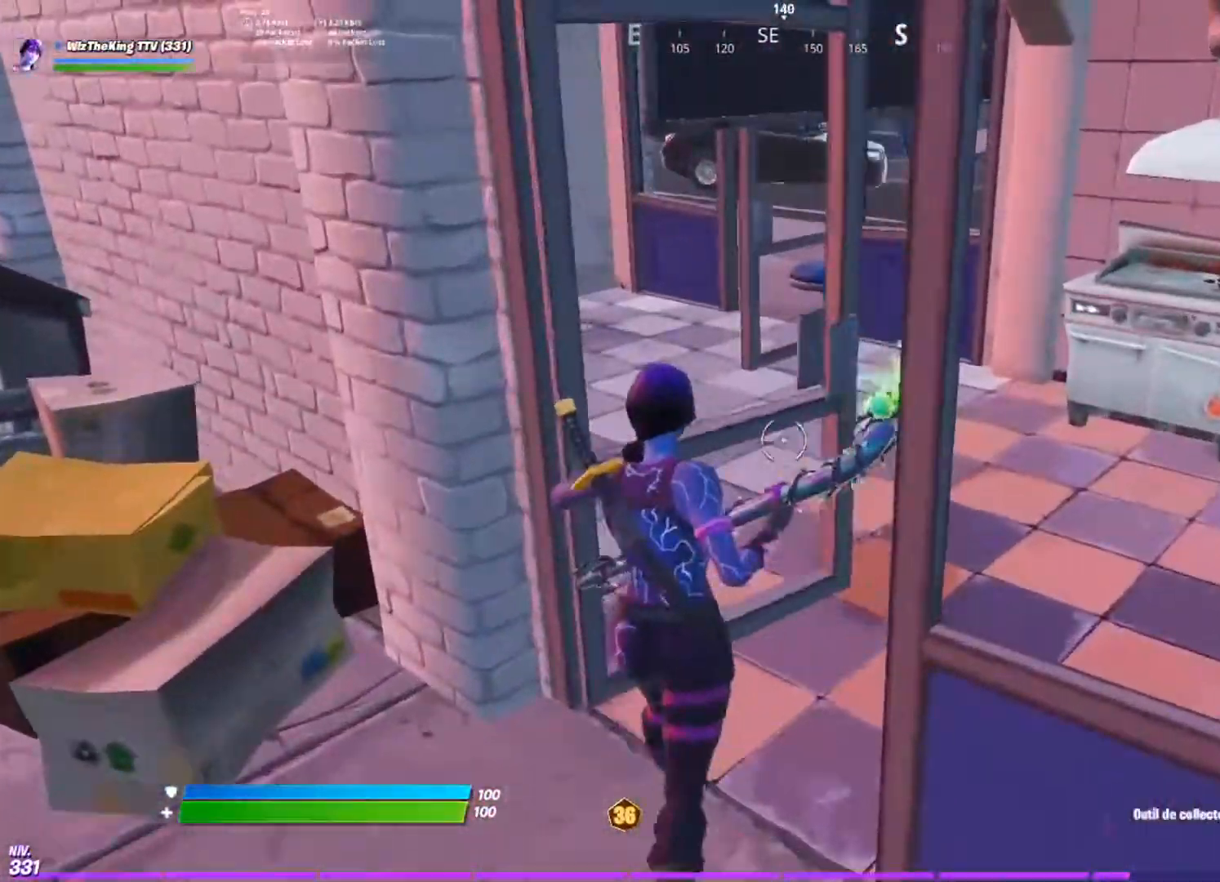
{"buttons": [], "left_stick": "up", "right_stick": "center", "events": [[134, "left_stick", "up-right"], [200, "TRIANGLE", "down"], [300, "TRIANGLE", "up"], [350, "left_stick", "up"], [367, "right_stick", "left"], [501, "right_stick", "center"]]}
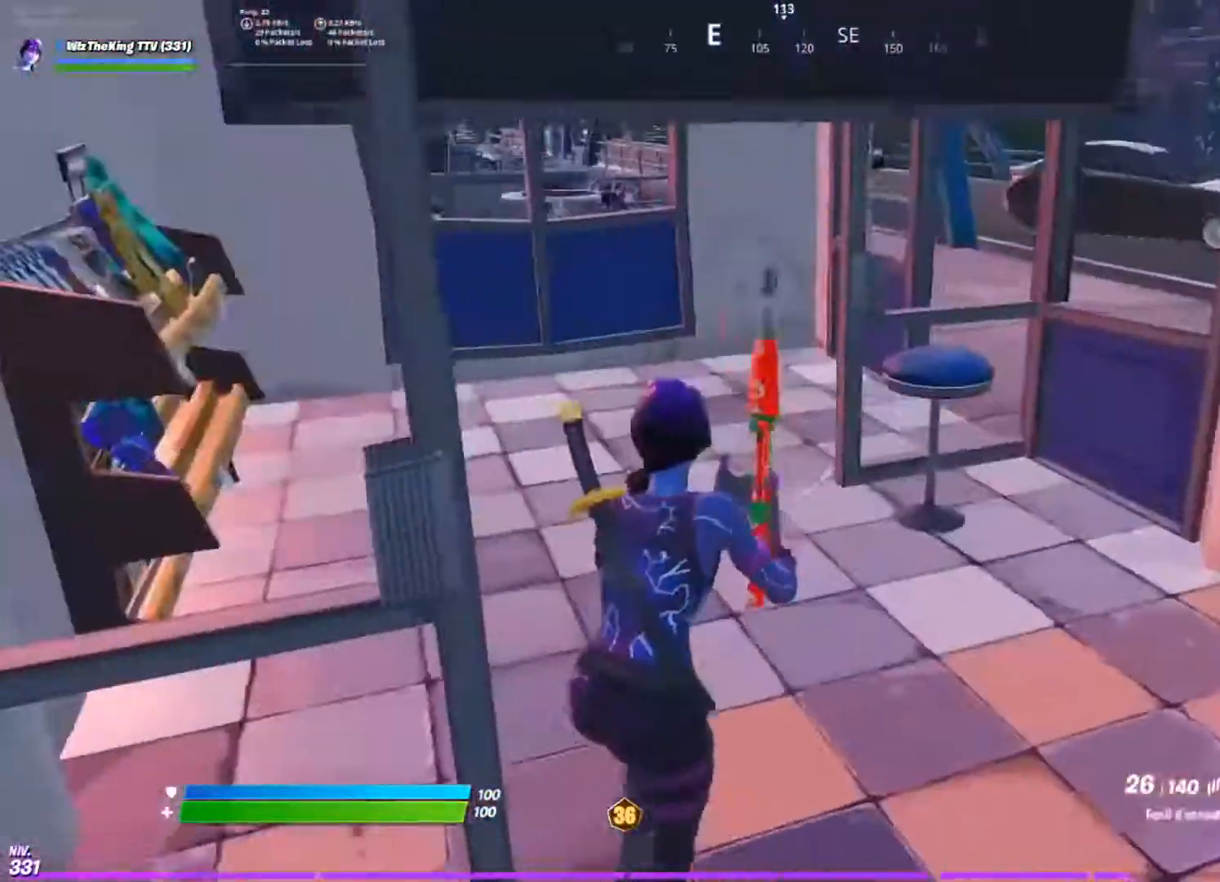
{"buttons": [], "left_stick": "up", "right_stick": "center", "events": [[100, "left_stick", "up-left"], [100, "right_stick", "left"], [250, "right_stick", "center"], [317, "left_stick", "up"], [367, "SQUARE", "down"], [450, "SQUARE", "up"]]}
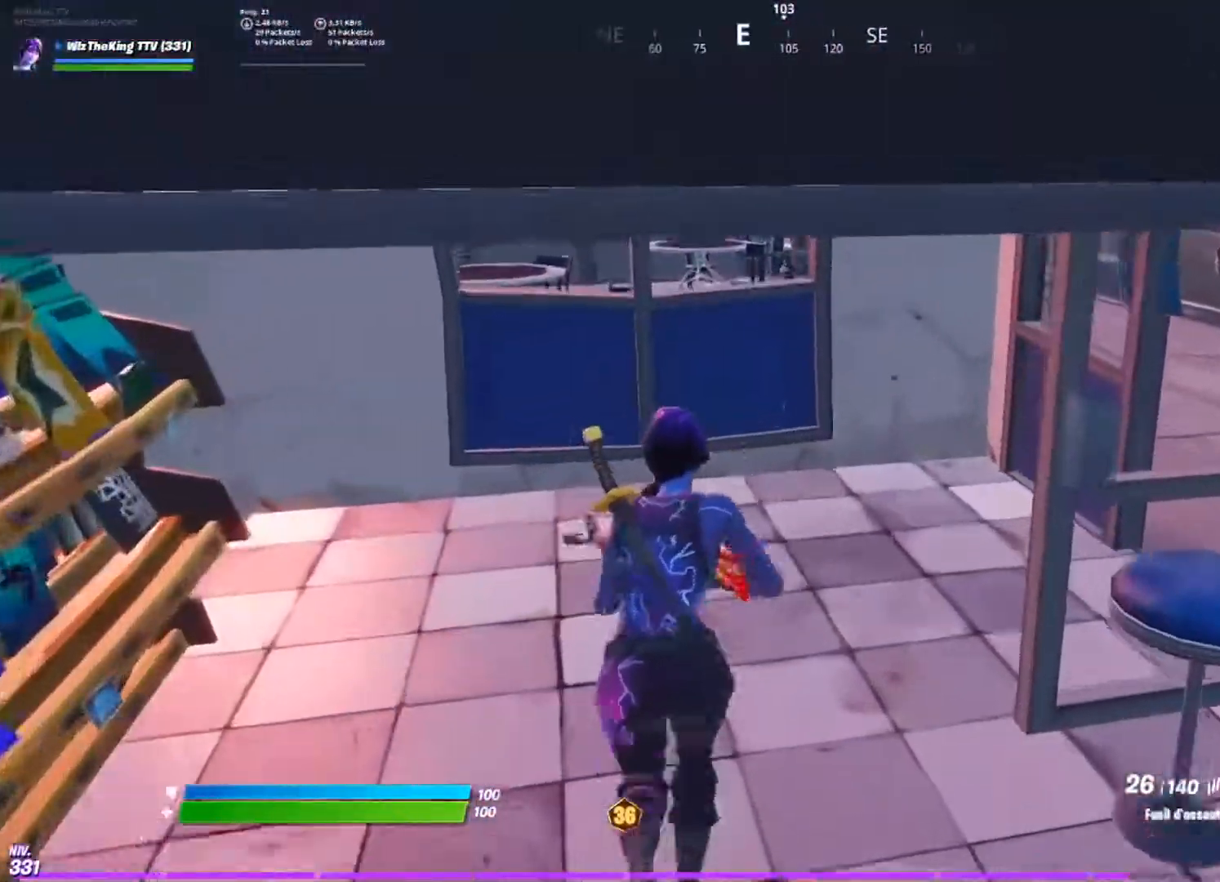
{"buttons": [], "left_stick": "up-right", "right_stick": "center", "events": [[184, "left_stick", "up-right"], [234, "R3", "down"], [284, "R3", "up"], [384, "R3", "down"], [484, "R3", "up"]]}
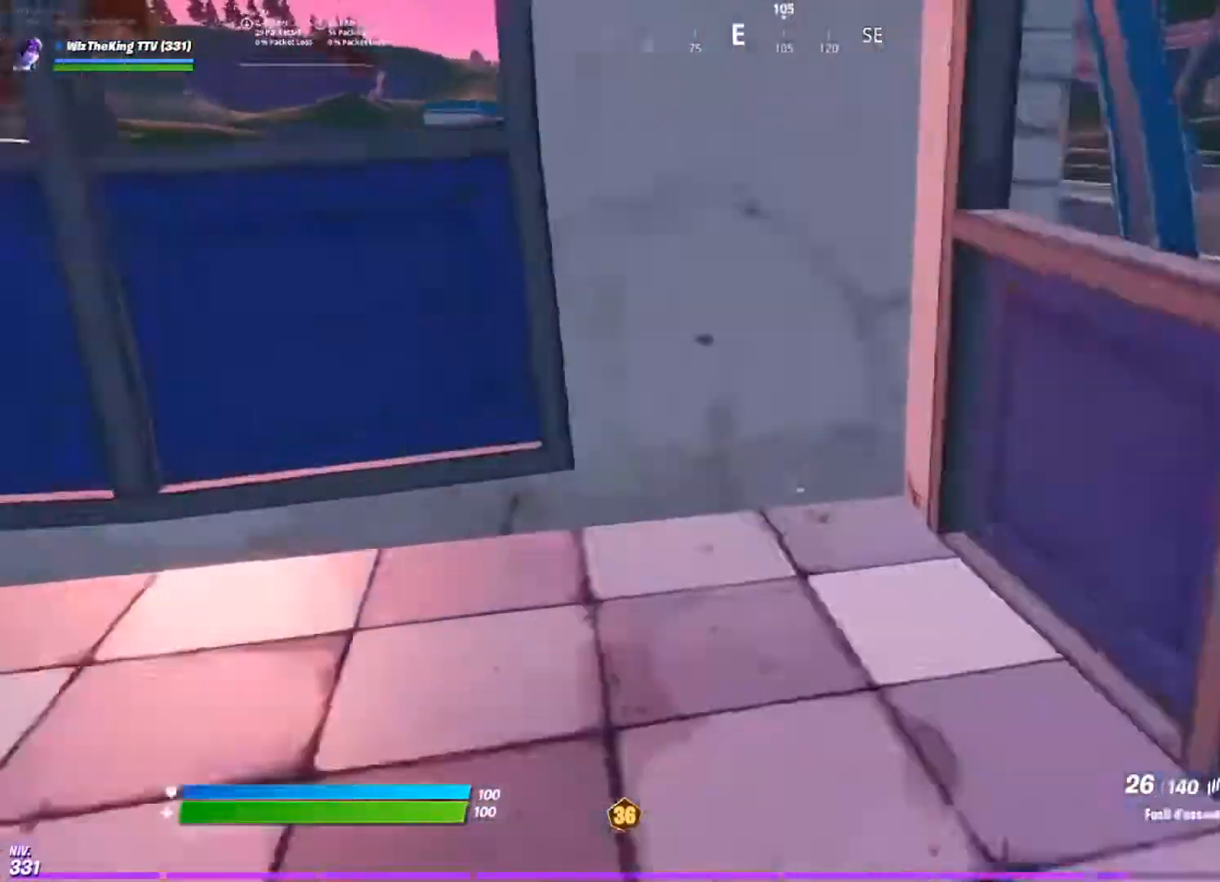
{"buttons": [], "left_stick": "up-right", "right_stick": "left", "events": [[467, "right_stick", "left"]]}
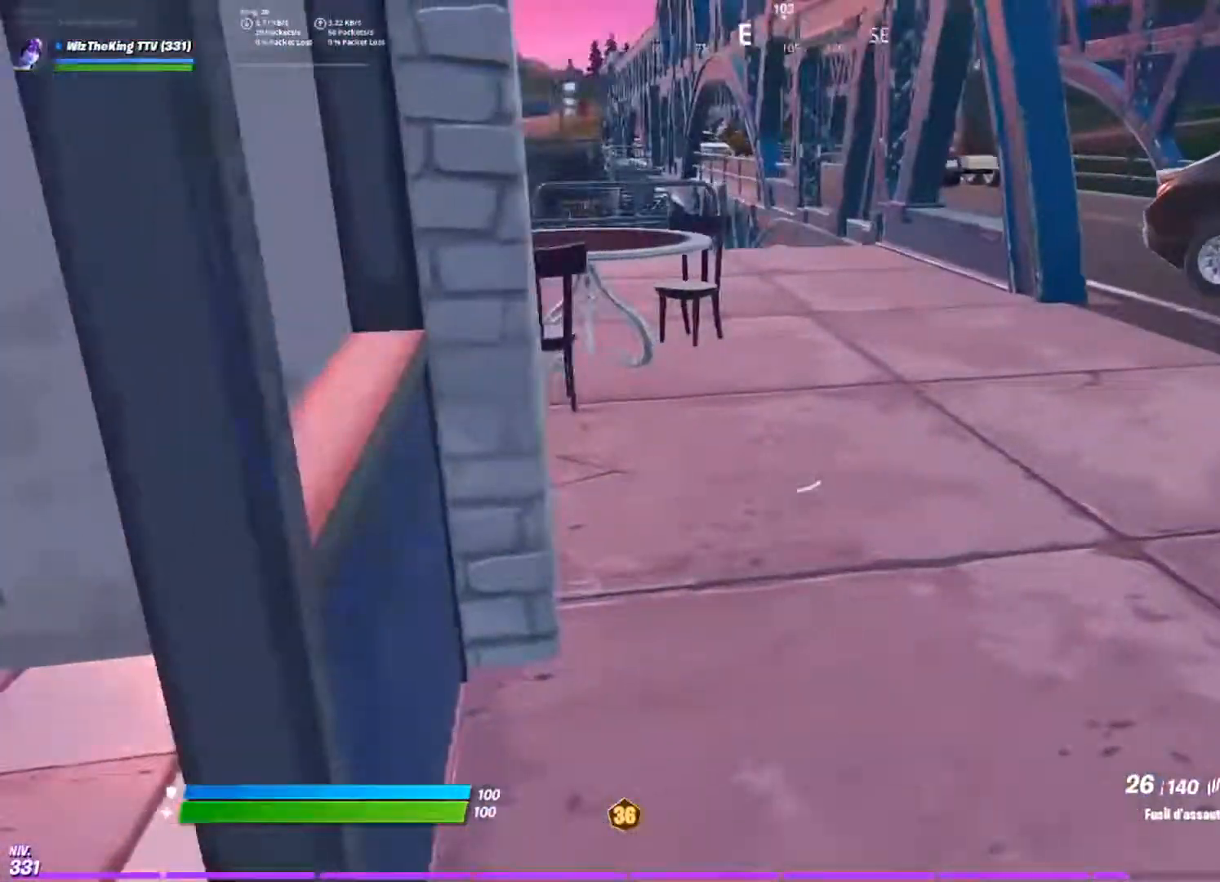
{"buttons": [], "left_stick": "up-right", "right_stick": "down-left", "events": [[83, "right_stick", "center"], [350, "right_stick", "down-left"]]}
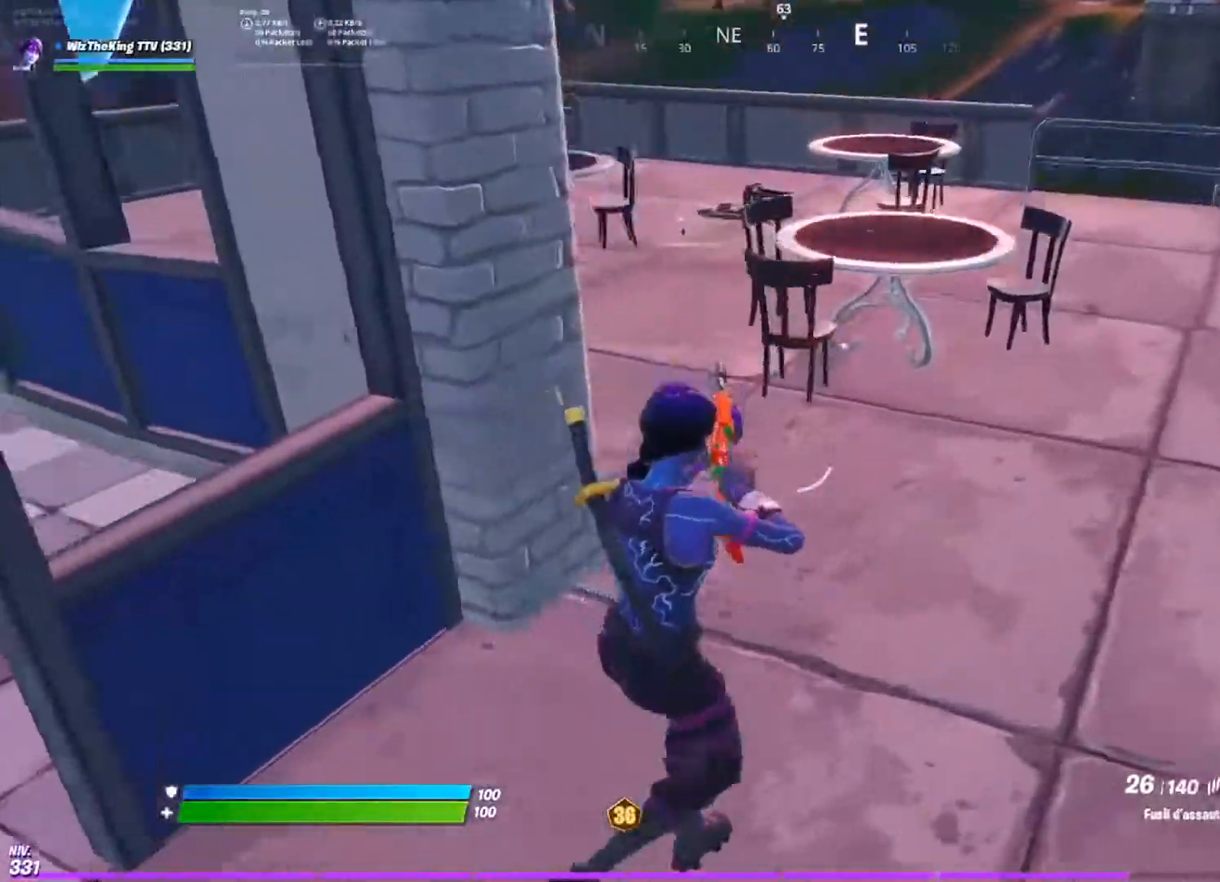
{"buttons": [], "left_stick": "up", "right_stick": "center", "events": [[16, "right_stick", "center"], [317, "right_stick", "left"], [350, "left_stick", "up"], [433, "right_stick", "center"]]}
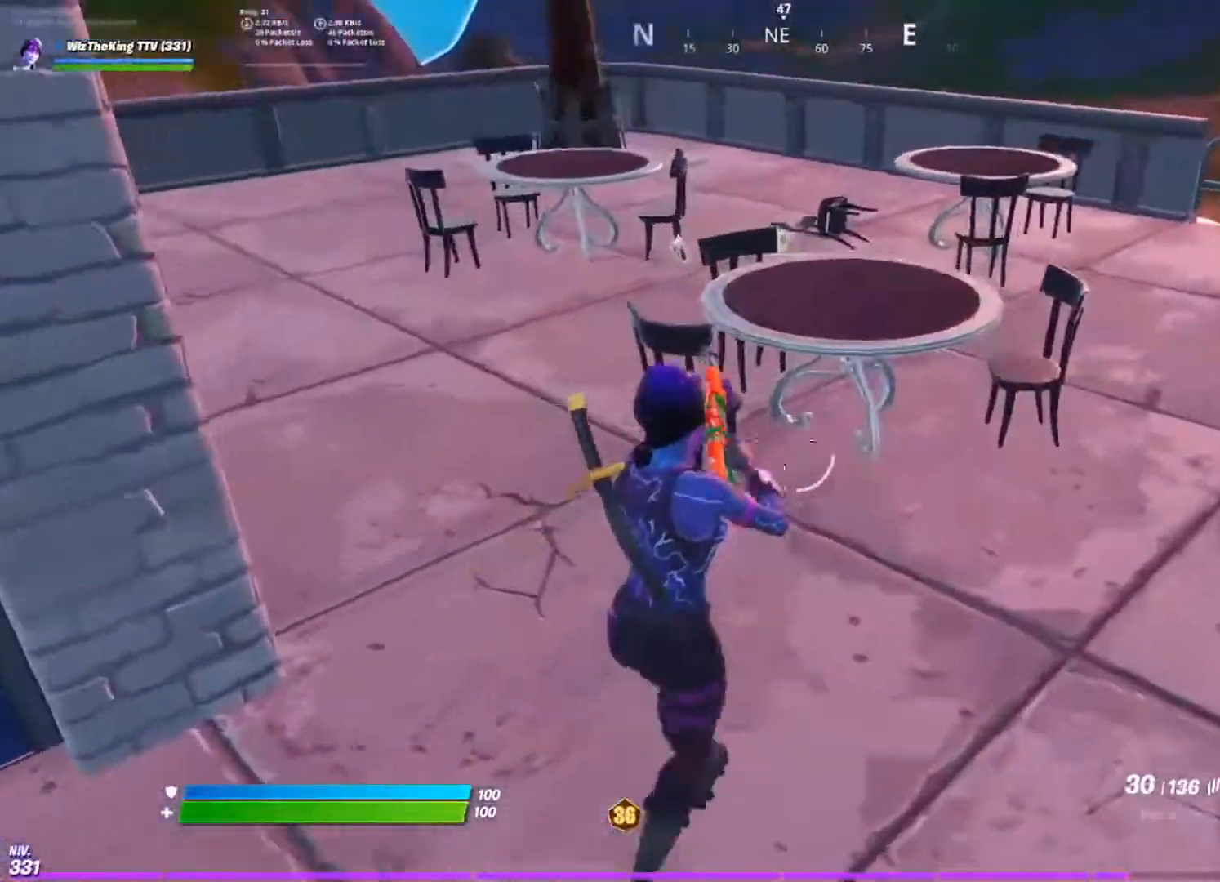
{"buttons": [], "left_stick": "up", "right_stick": "center", "events": [[133, "CROSS", "down"], [234, "CROSS", "up"]]}
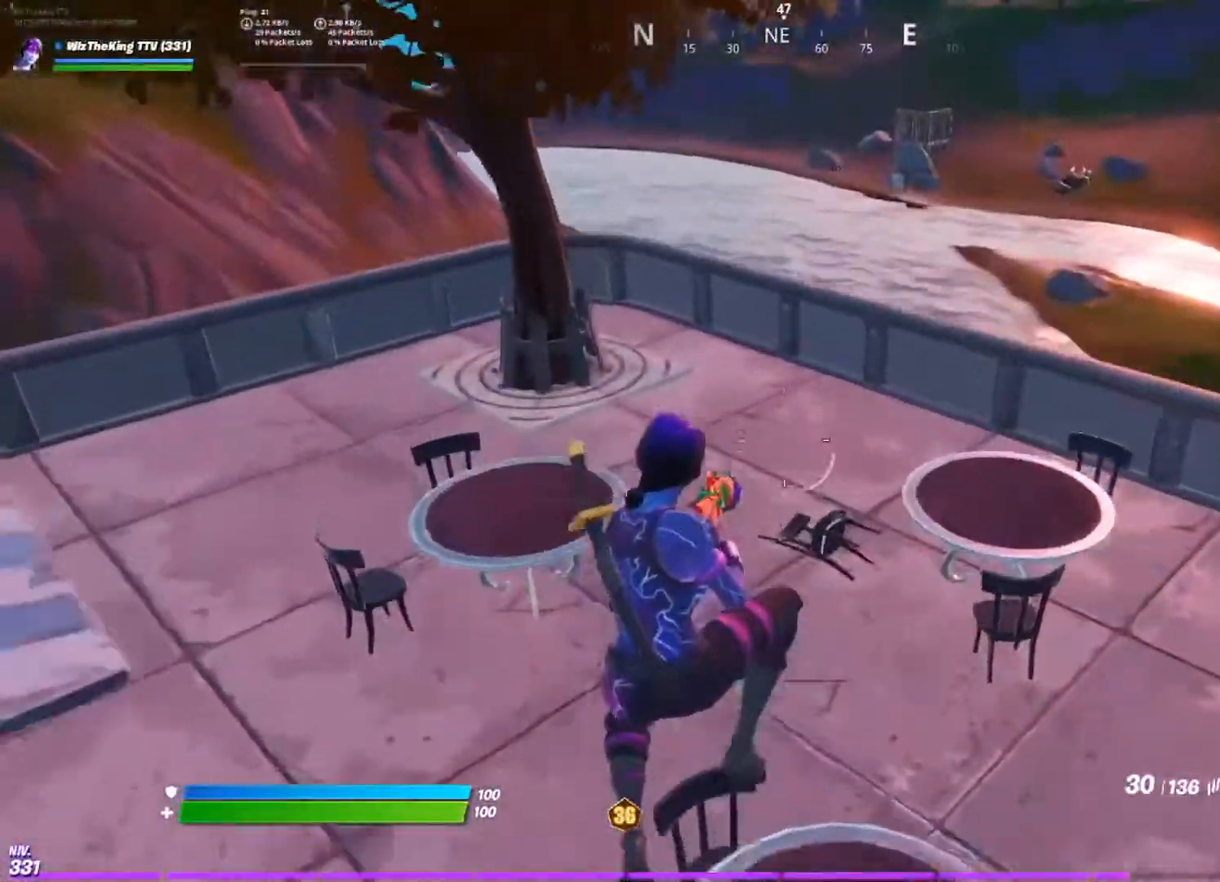
{"buttons": [], "left_stick": "up-right", "right_stick": "center", "events": [[250, "right_stick", "right"], [283, "left_stick", "up-right"], [367, "right_stick", "center"]]}
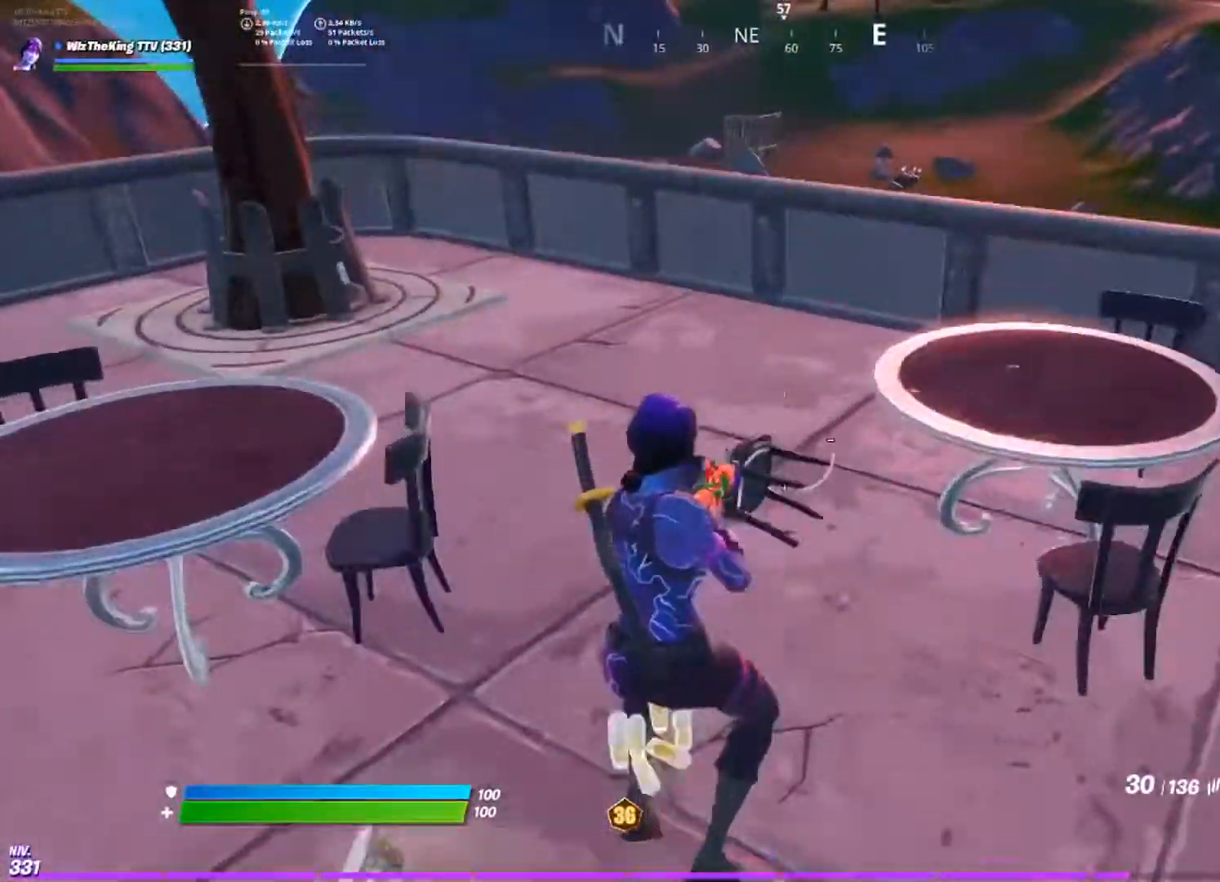
{"buttons": [], "left_stick": "up-right", "right_stick": "center", "events": [[67, "right_stick", "right"], [184, "right_stick", "center"]]}
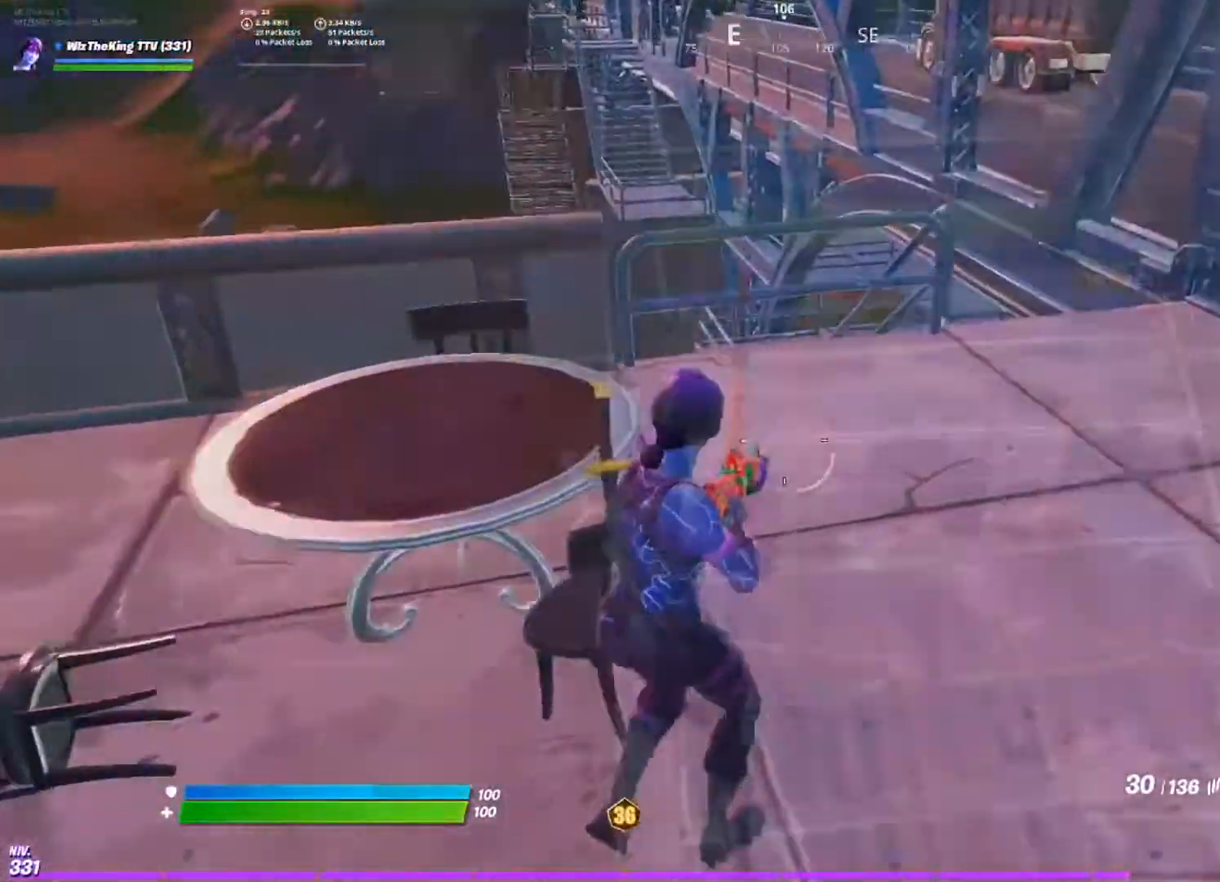
{"buttons": ["L1"], "left_stick": "up-left", "right_stick": "center", "events": [[50, "left_stick", "up"], [50, "right_stick", "down"], [233, "right_stick", "center"], [467, "left_stick", "up-left"], [500, "L1", "down"]]}
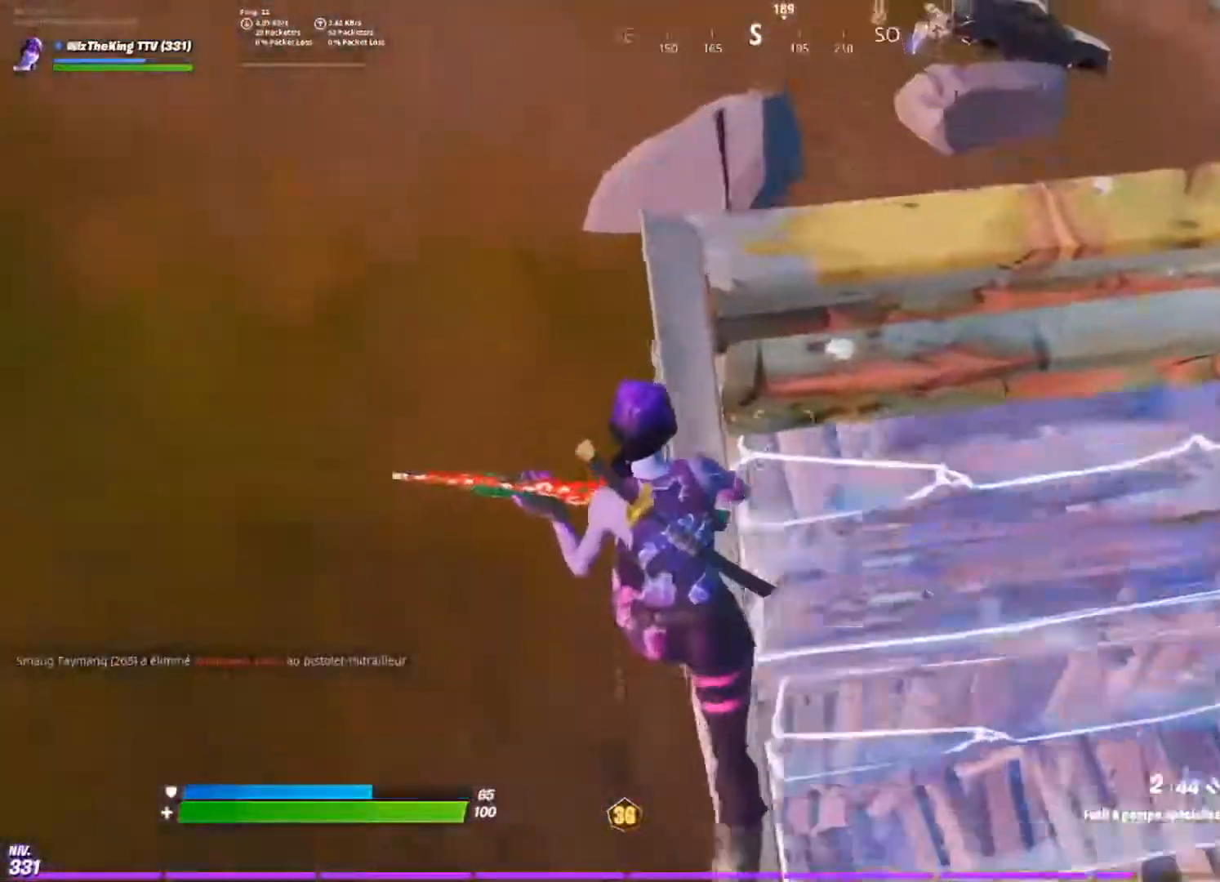
{"buttons": ["SQUARE"], "left_stick": "down-right", "right_stick": "up", "events": [[83, "L1", "up"], [134, "left_stick", "up-right"], [250, "left_stick", "right"], [300, "SQUARE", "down"], [350, "SQUARE", "up"], [350, "left_stick", "down-right"], [450, "SQUARE", "down"], [450, "right_stick", "up"]]}
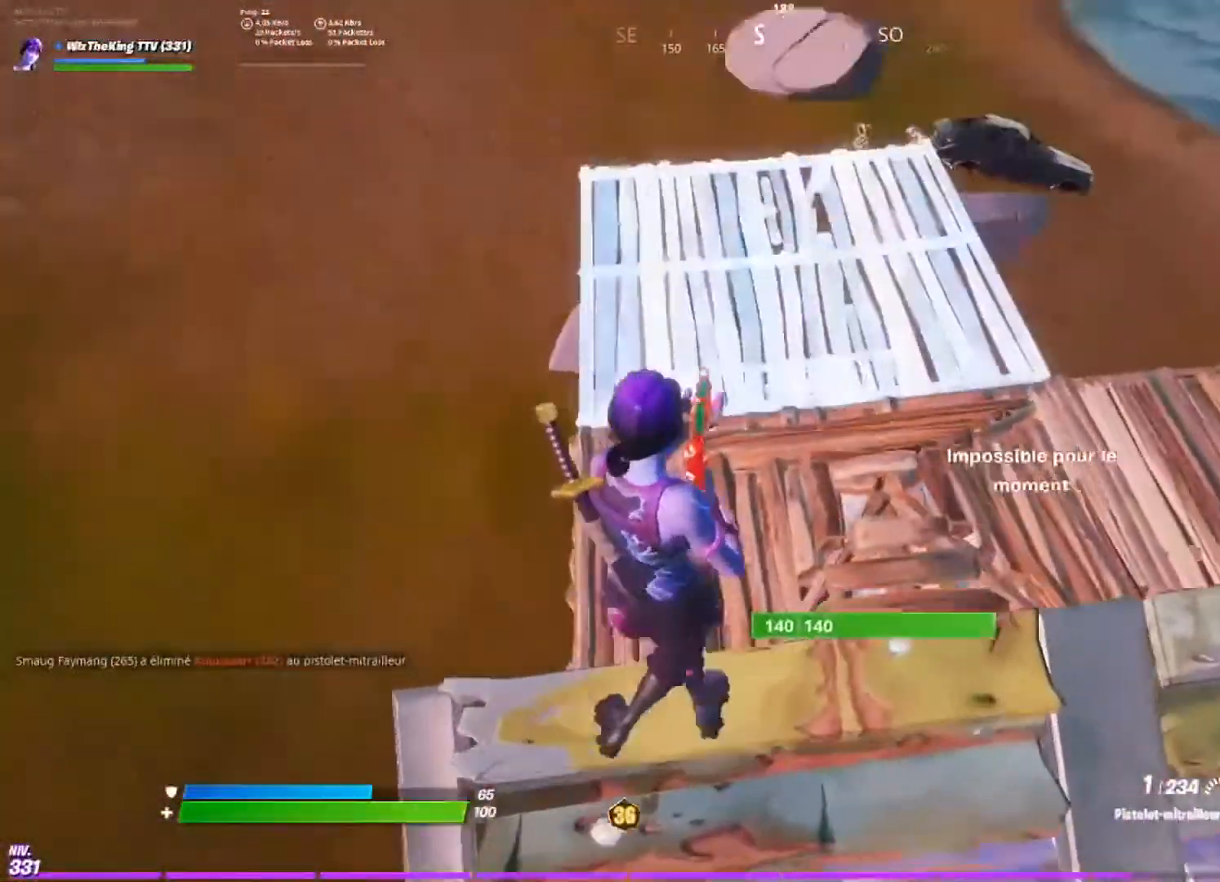
{"buttons": [], "left_stick": "down-left", "right_stick": "center", "events": [[33, "SQUARE", "up"], [50, "right_stick", "center"], [166, "SQUARE", "down"], [250, "SQUARE", "up"], [283, "right_stick", "up-left"], [367, "left_stick", "down"], [400, "R3", "down"], [433, "right_stick", "center"], [500, "R3", "up"], [500, "left_stick", "down-left"]]}
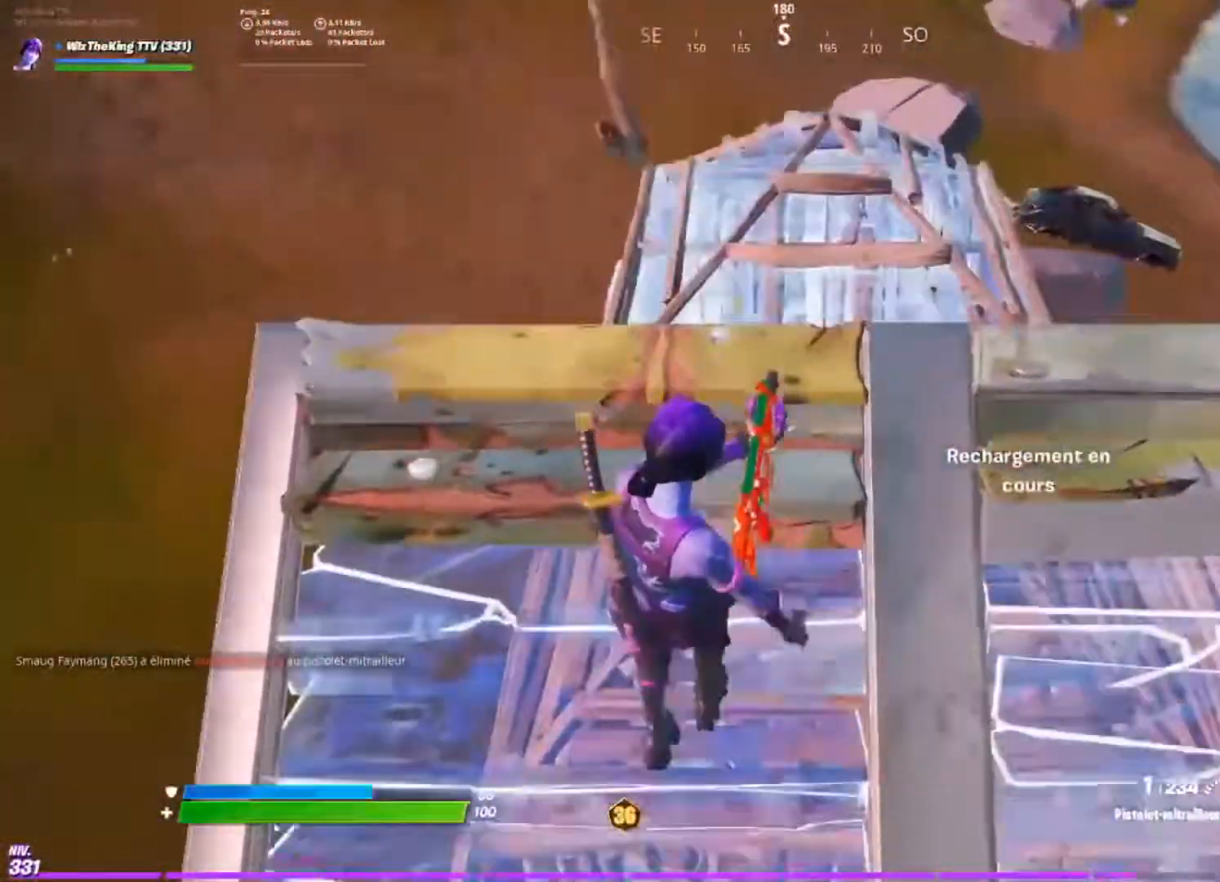
{"buttons": [], "left_stick": "up", "right_stick": "center", "events": [[150, "left_stick", "left"], [234, "R3", "down"], [250, "left_stick", "up-left"], [350, "R3", "up"], [450, "left_stick", "up"]]}